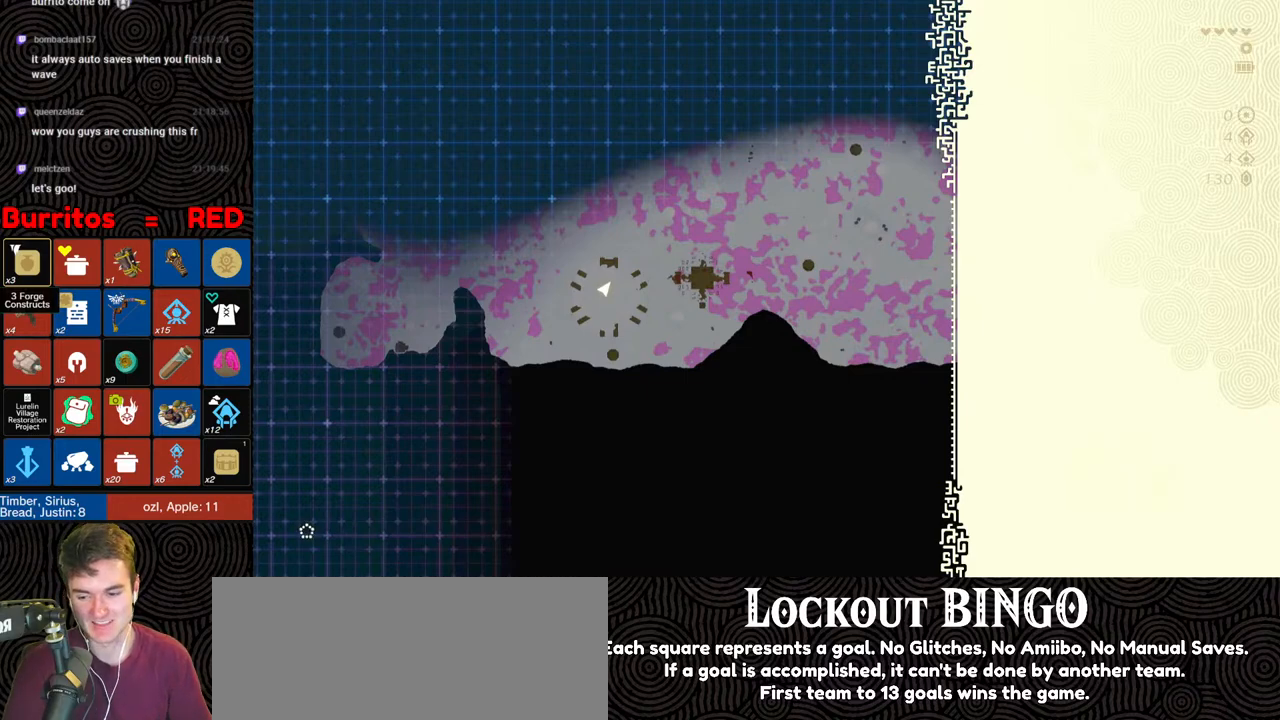
Gameplay with a controller (Nintendo layout); each line is a JSON object with the inputs held at the frame after it. "events" lists button and stick changes between this image and that frame as [ms after this image, input, new state], when the widget could be followed in between. Not read: L3 R3.
{"buttons": [], "left_stick": "up", "right_stick": "center", "events": [[167, "left_stick", "up"]]}
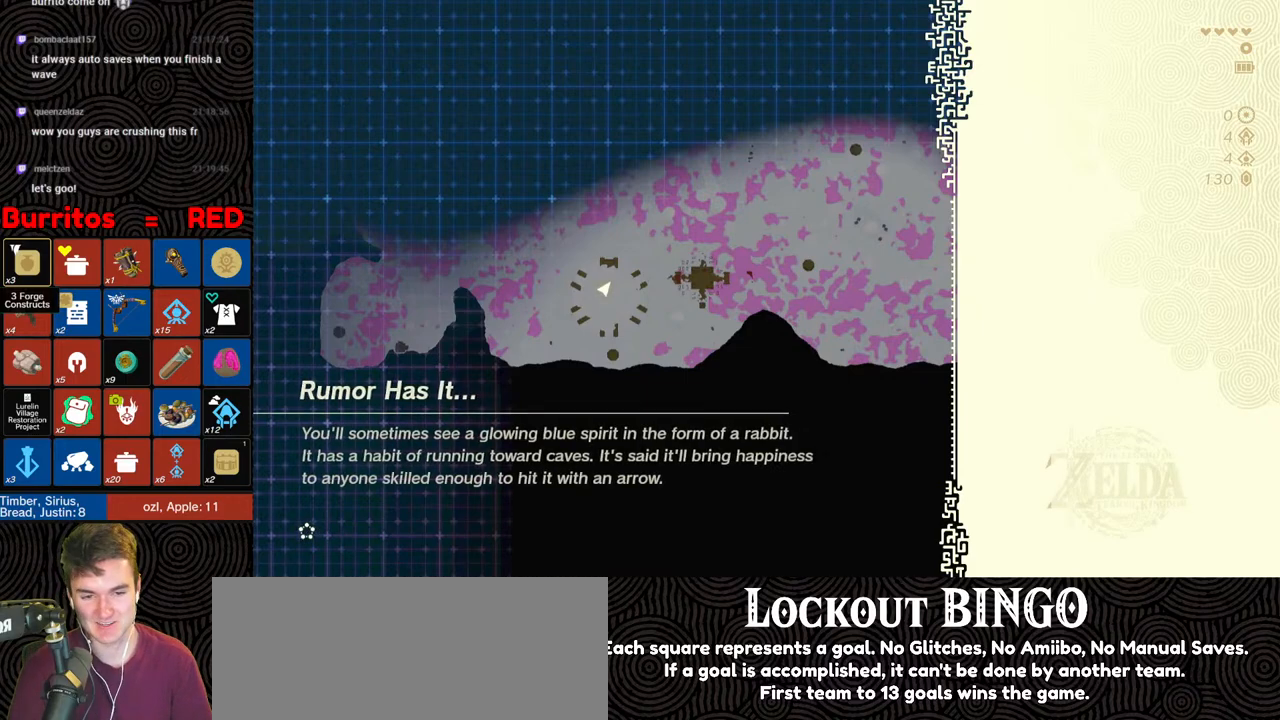
{"buttons": [], "left_stick": "up", "right_stick": "center", "events": []}
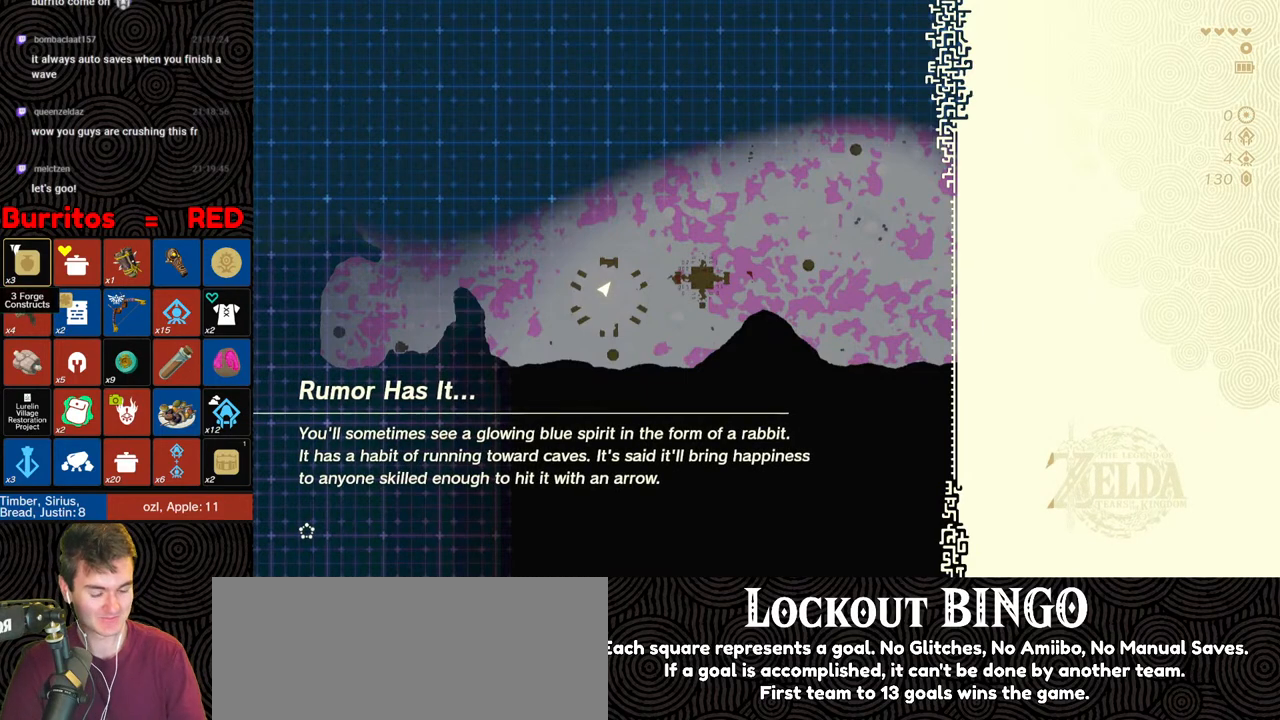
{"buttons": [], "left_stick": "up", "right_stick": "center", "events": []}
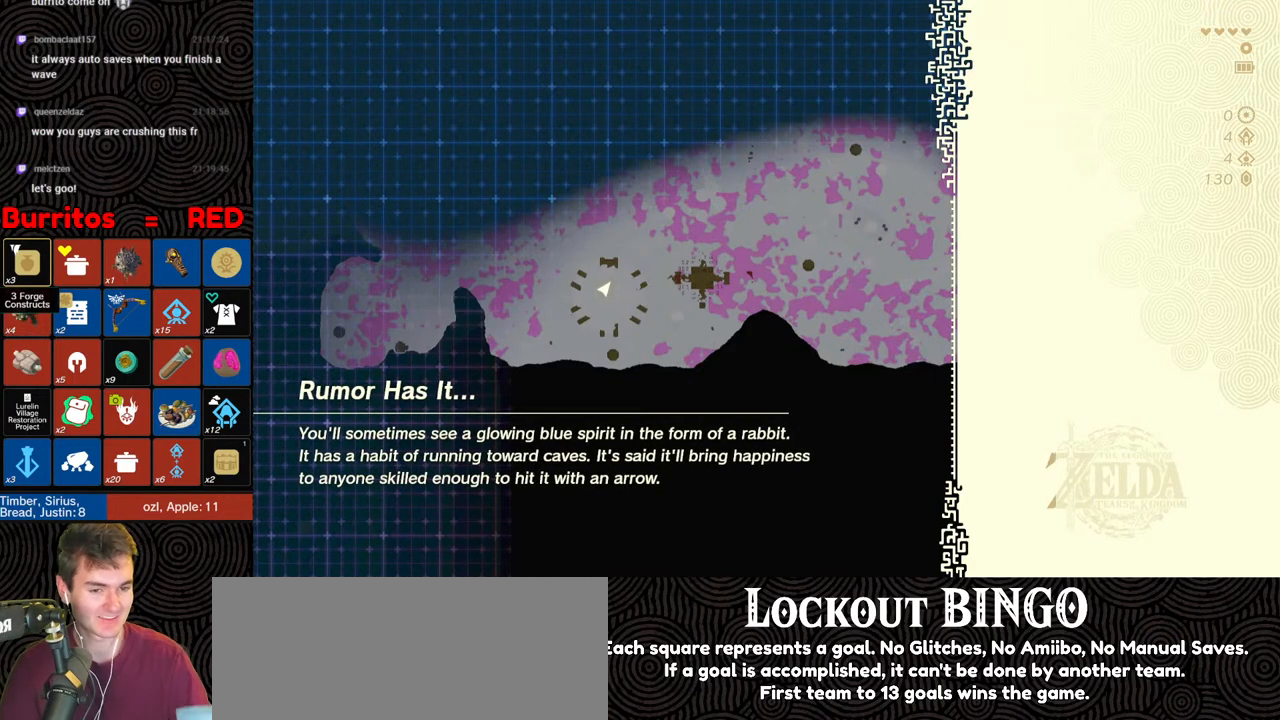
{"buttons": [], "left_stick": "center", "right_stick": "center", "events": [[283, "left_stick", "center"]]}
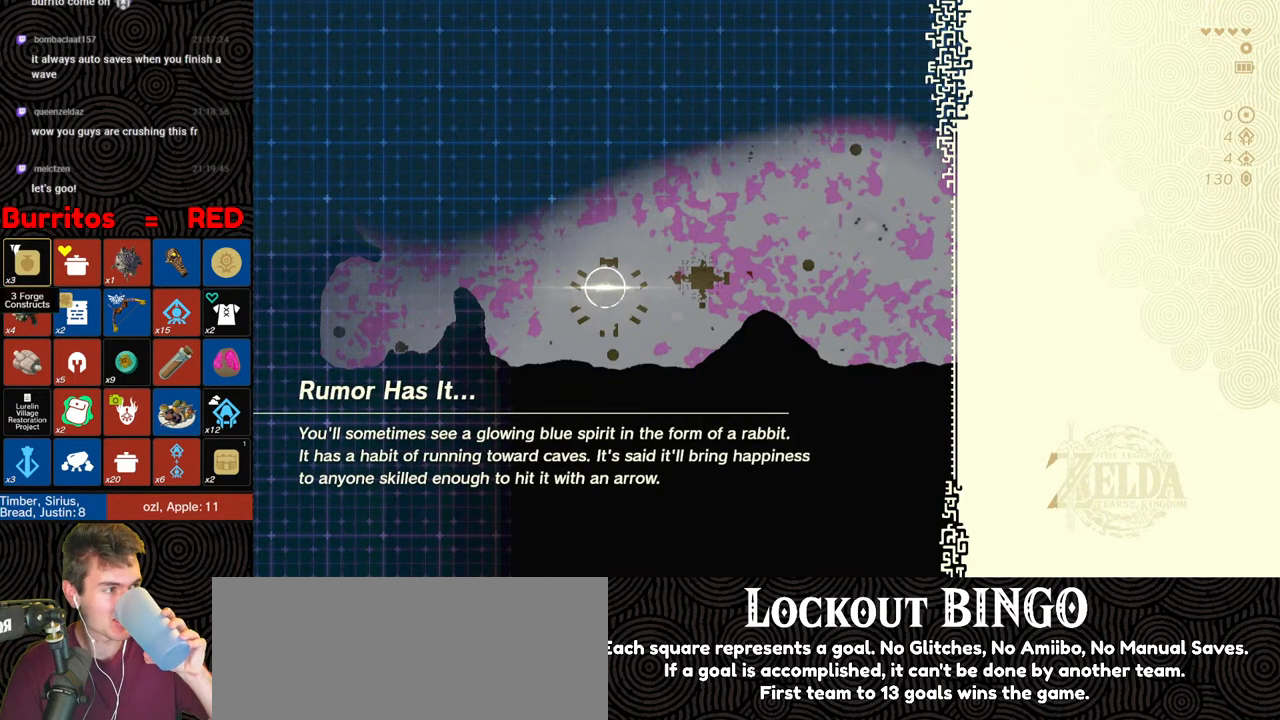
{"buttons": [], "left_stick": "center", "right_stick": "center", "events": []}
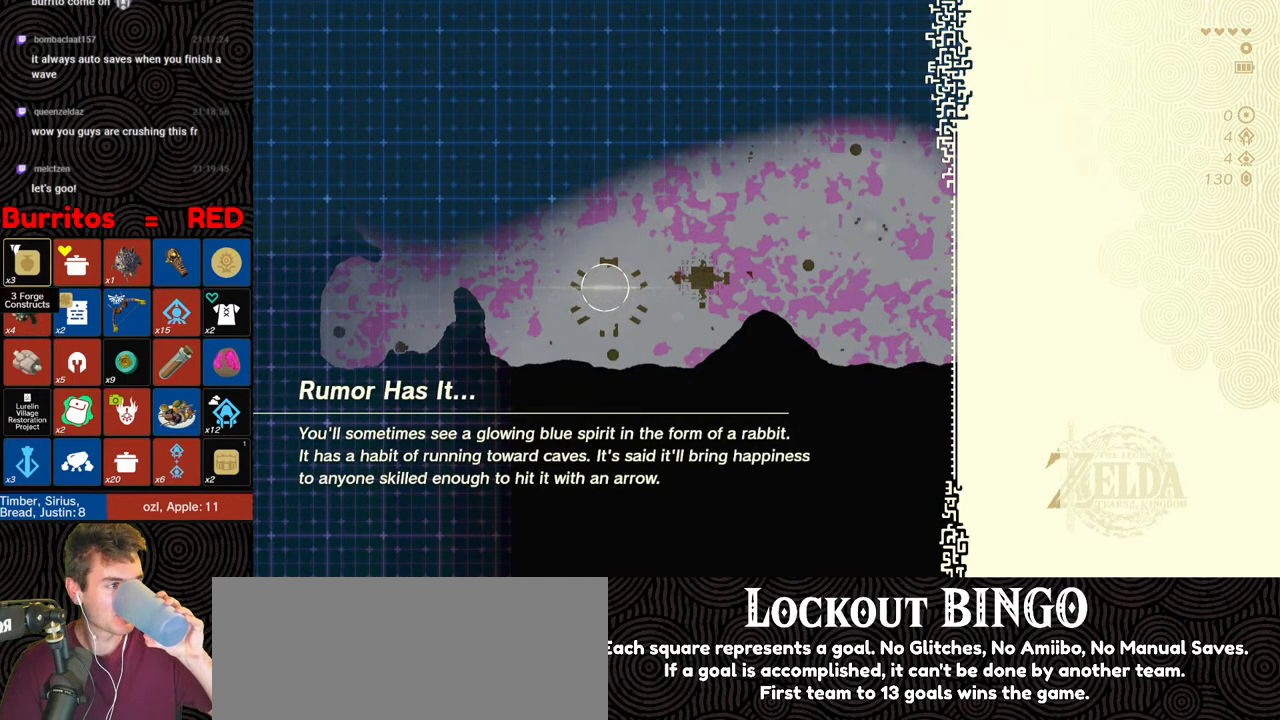
{"buttons": [], "left_stick": "center", "right_stick": "center", "events": []}
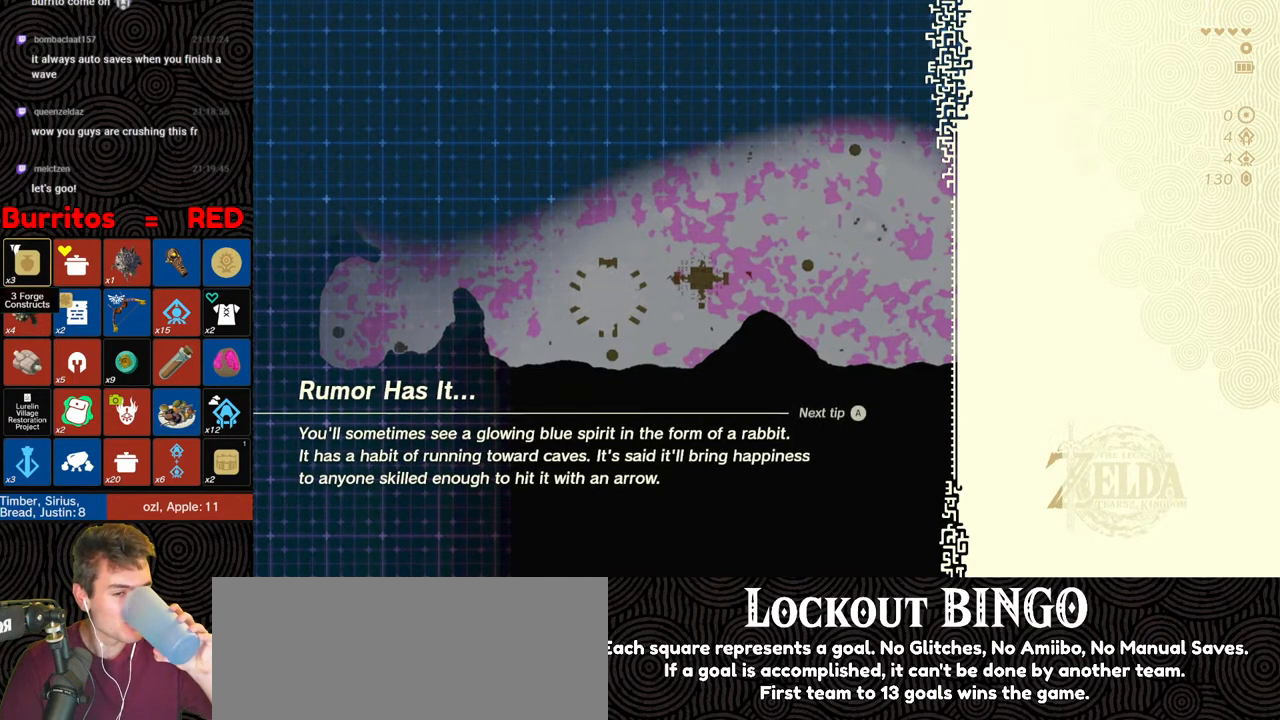
{"buttons": [], "left_stick": "center", "right_stick": "center", "events": []}
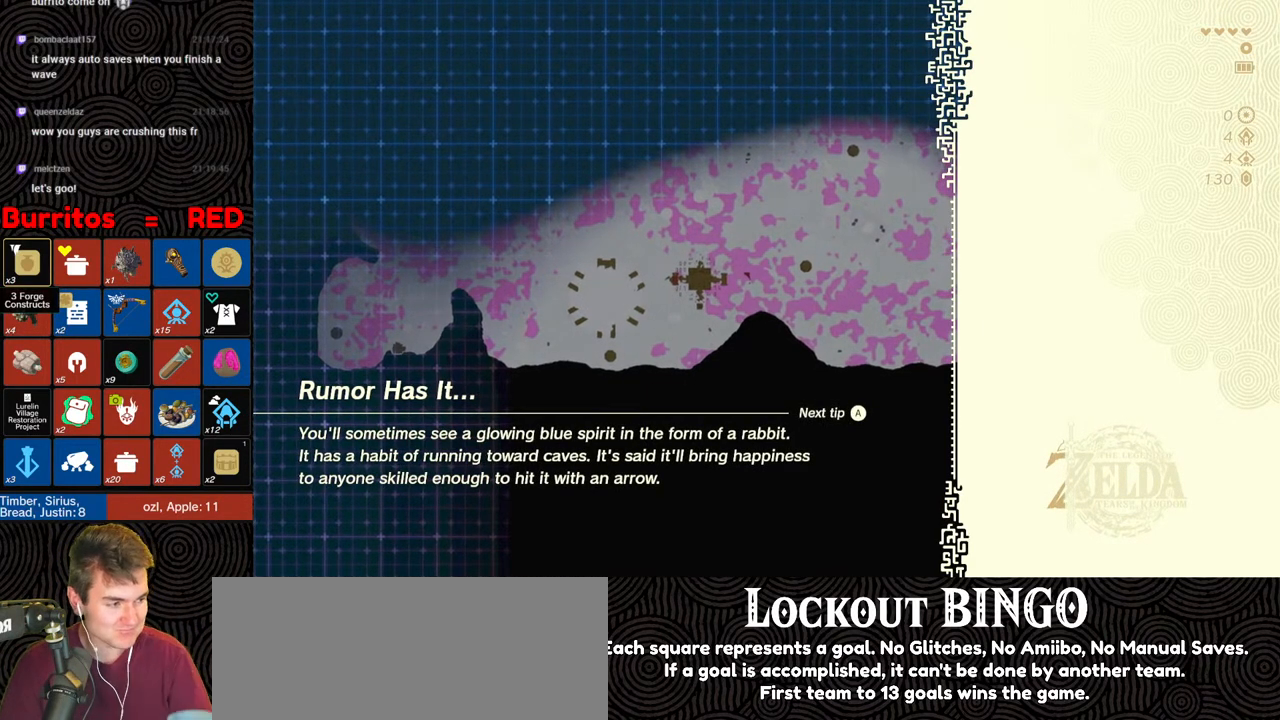
{"buttons": [], "left_stick": "center", "right_stick": "center", "events": []}
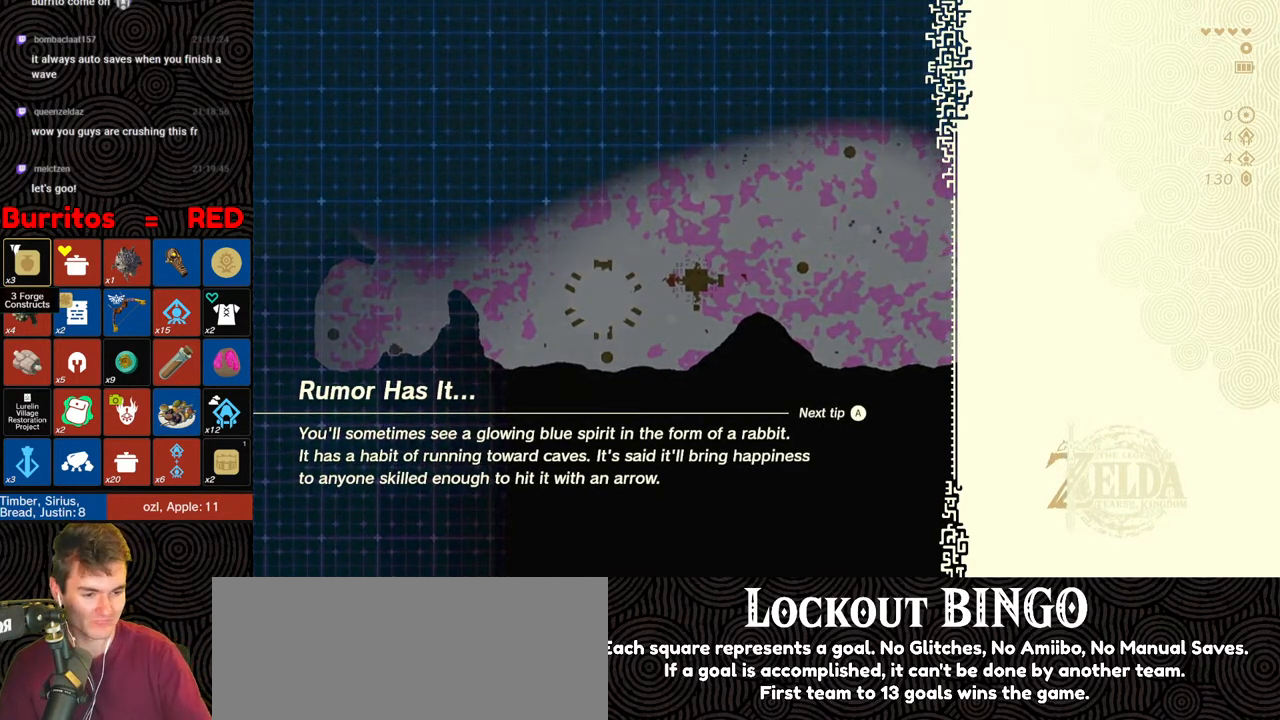
{"buttons": [], "left_stick": "up", "right_stick": "center", "events": [[67, "left_stick", "up"]]}
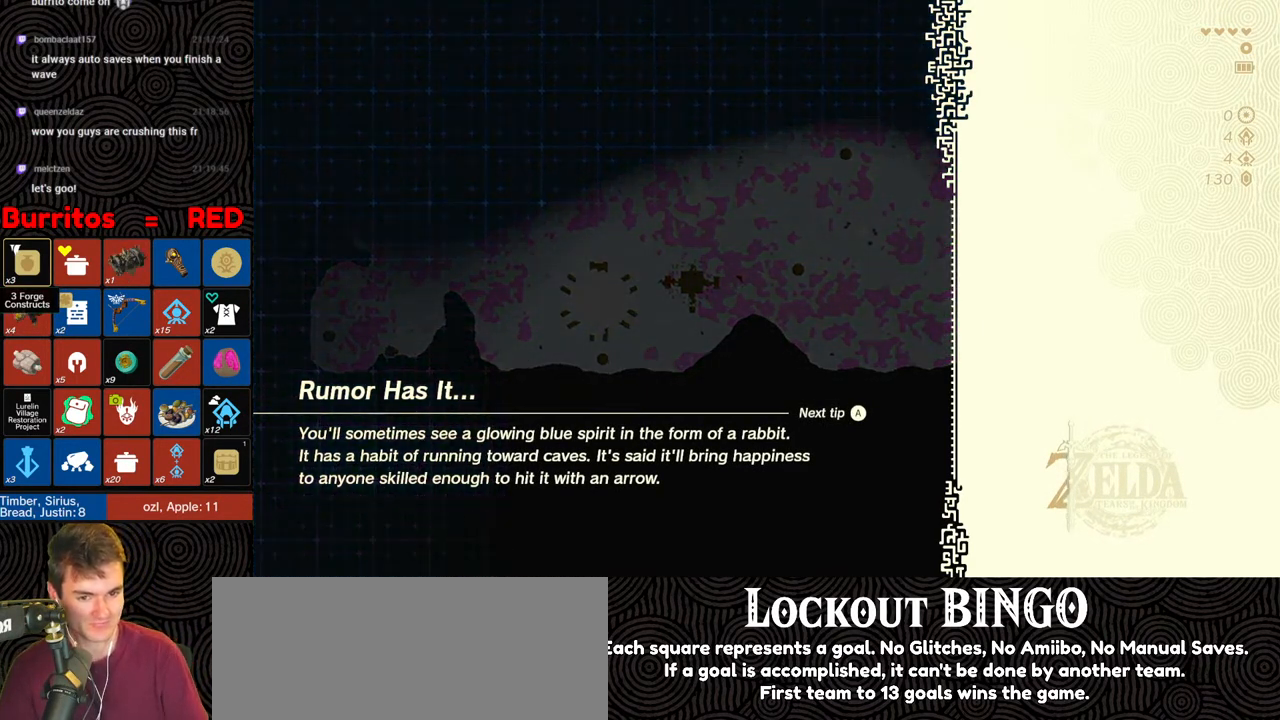
{"buttons": [], "left_stick": "up", "right_stick": "center", "events": []}
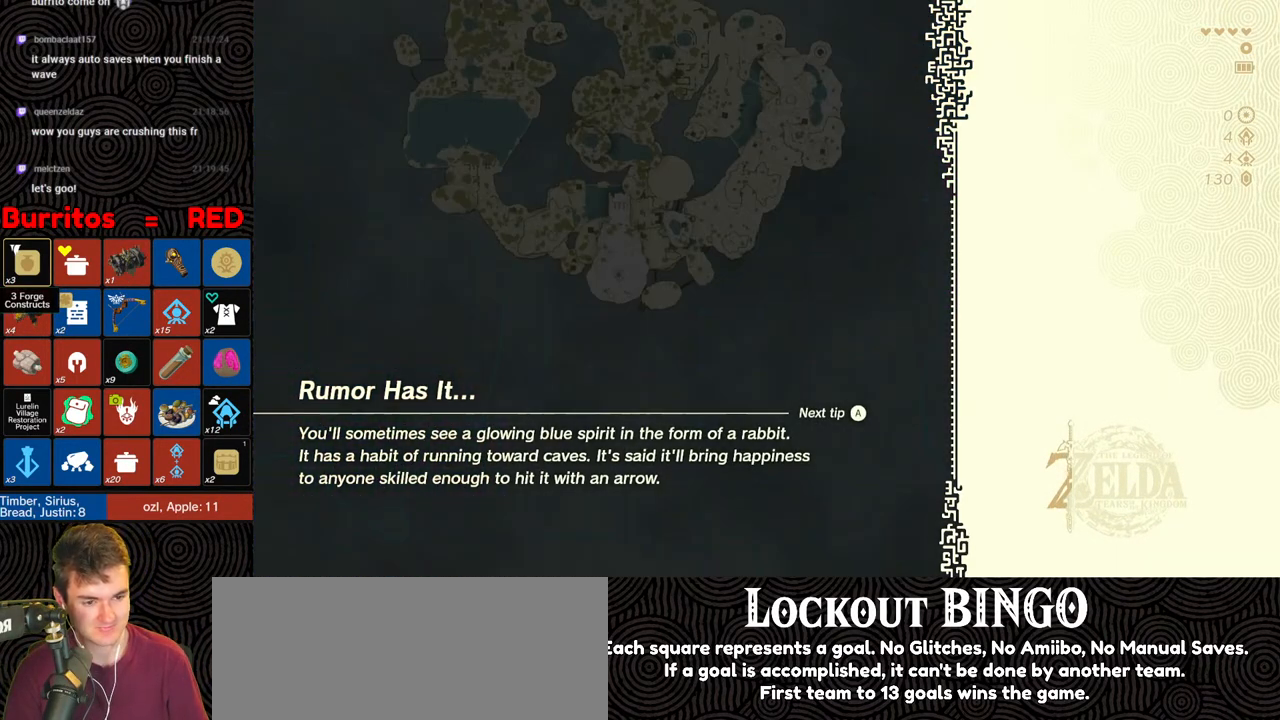
{"buttons": [], "left_stick": "up", "right_stick": "center", "events": []}
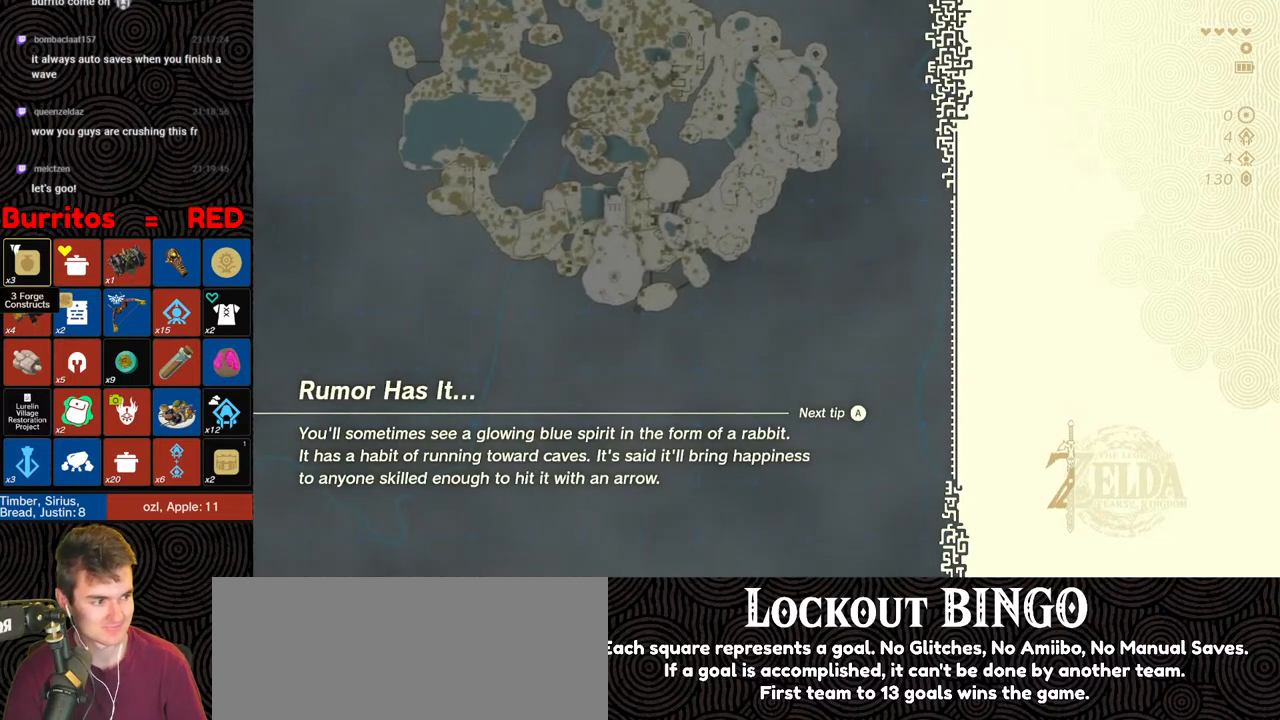
{"buttons": [], "left_stick": "up", "right_stick": "center", "events": []}
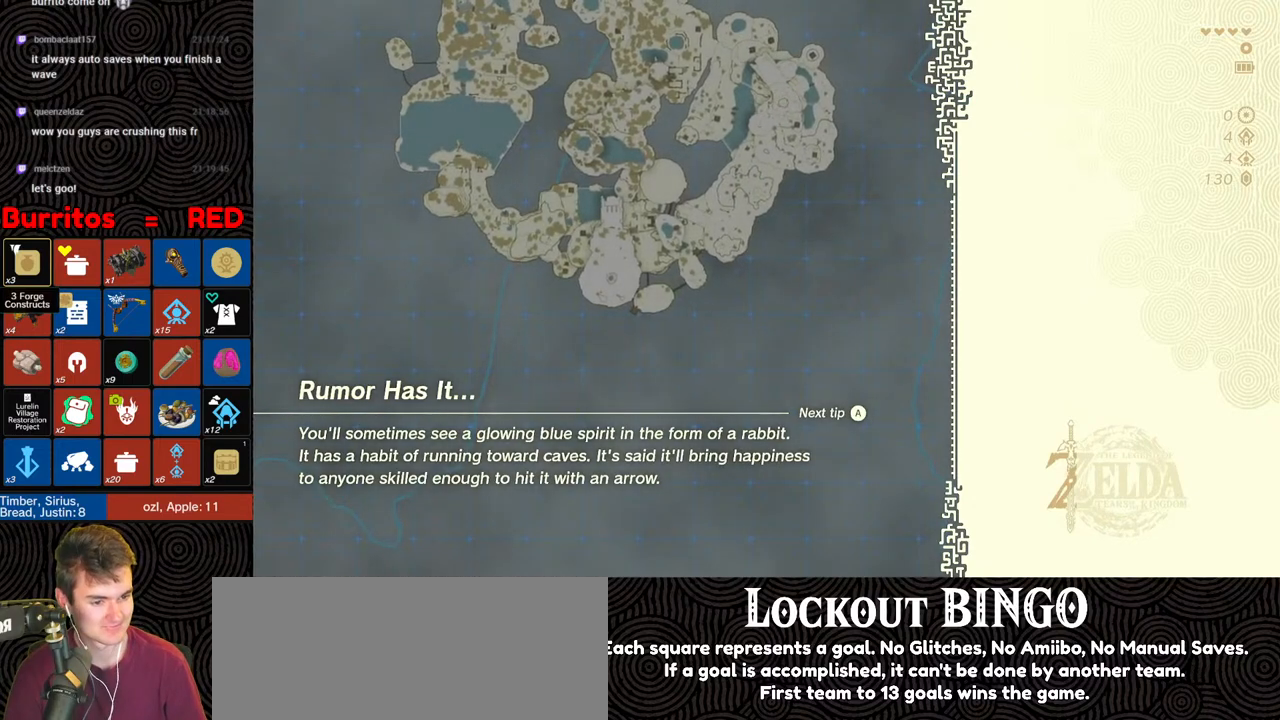
{"buttons": [], "left_stick": "up", "right_stick": "center", "events": []}
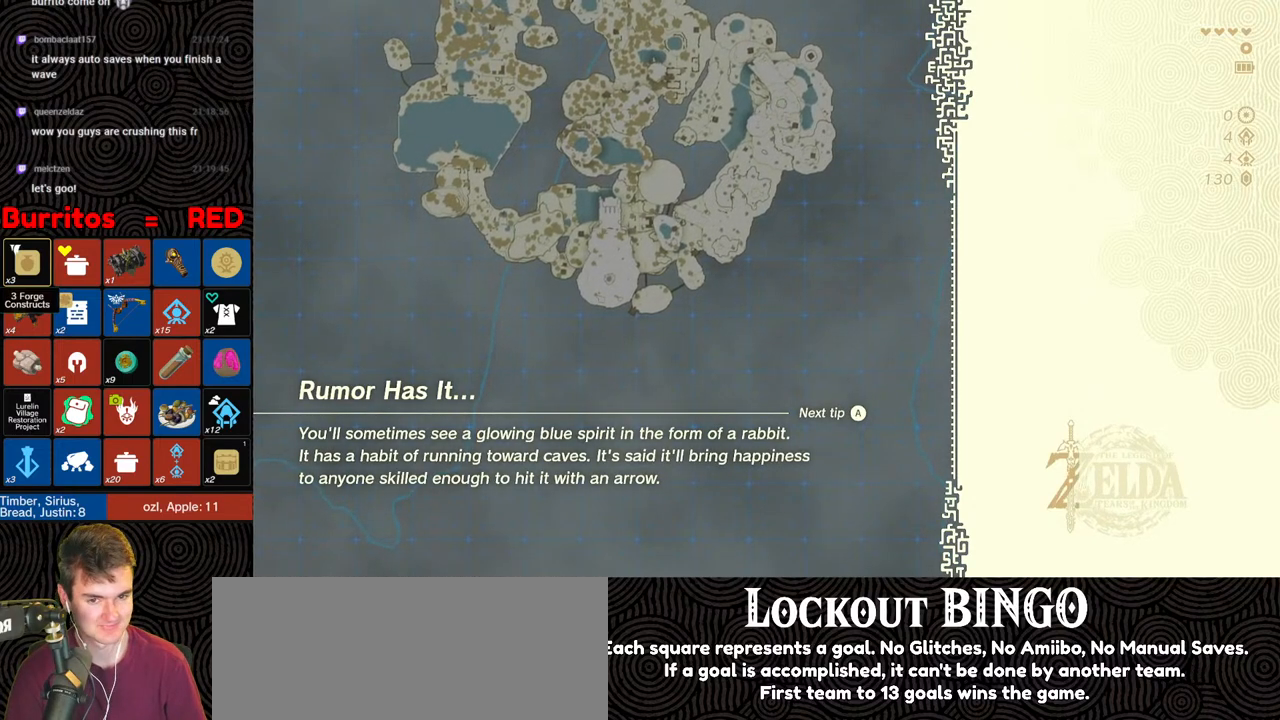
{"buttons": [], "left_stick": "up", "right_stick": "center", "events": []}
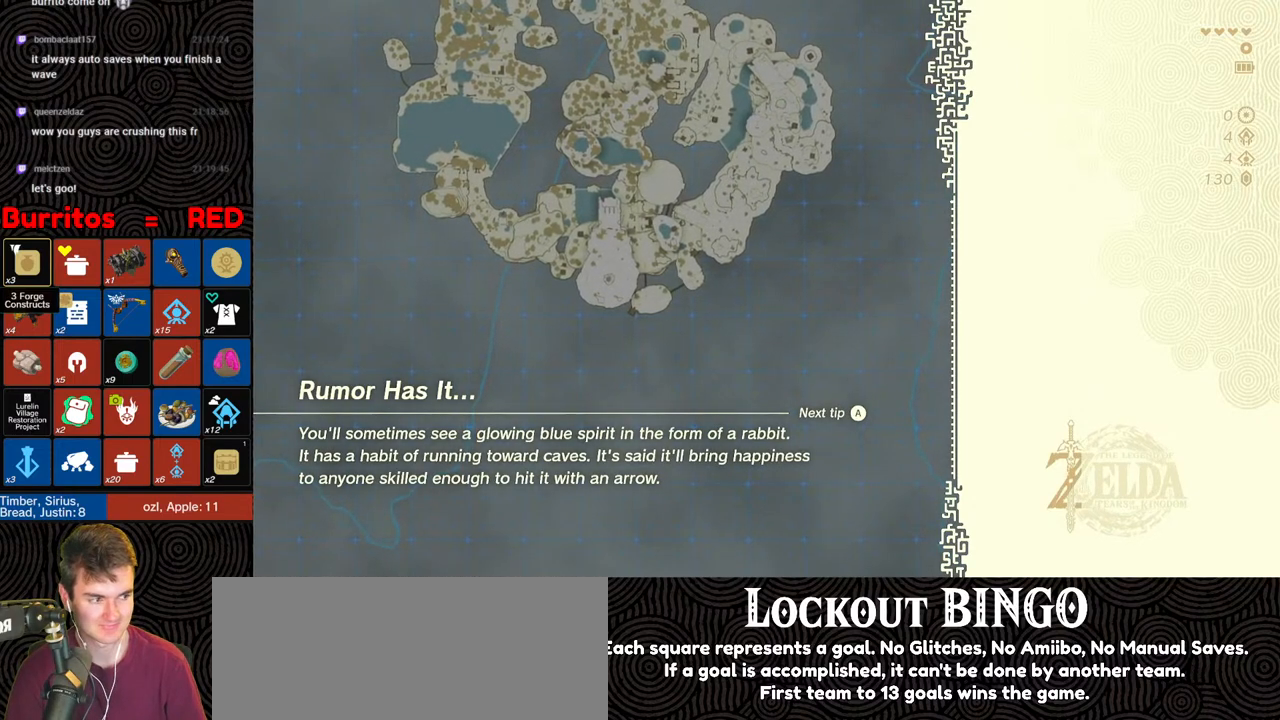
{"buttons": [], "left_stick": "up", "right_stick": "center", "events": []}
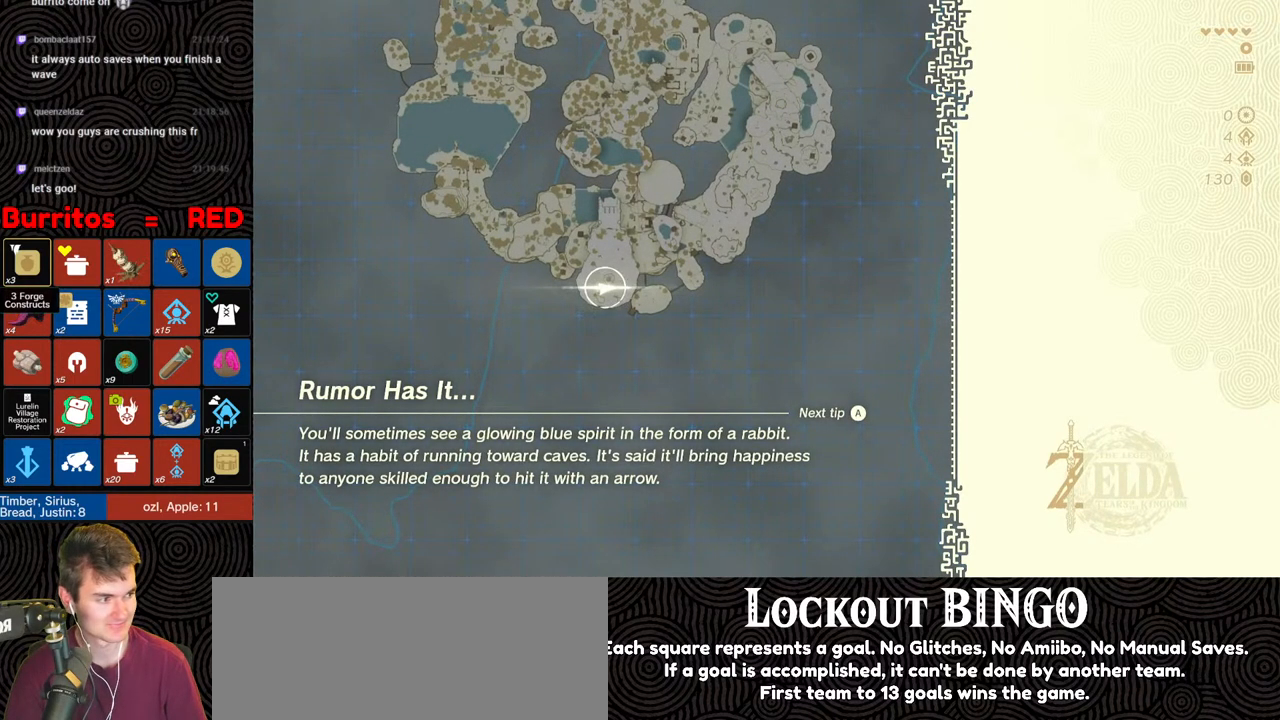
{"buttons": [], "left_stick": "up", "right_stick": "center", "events": []}
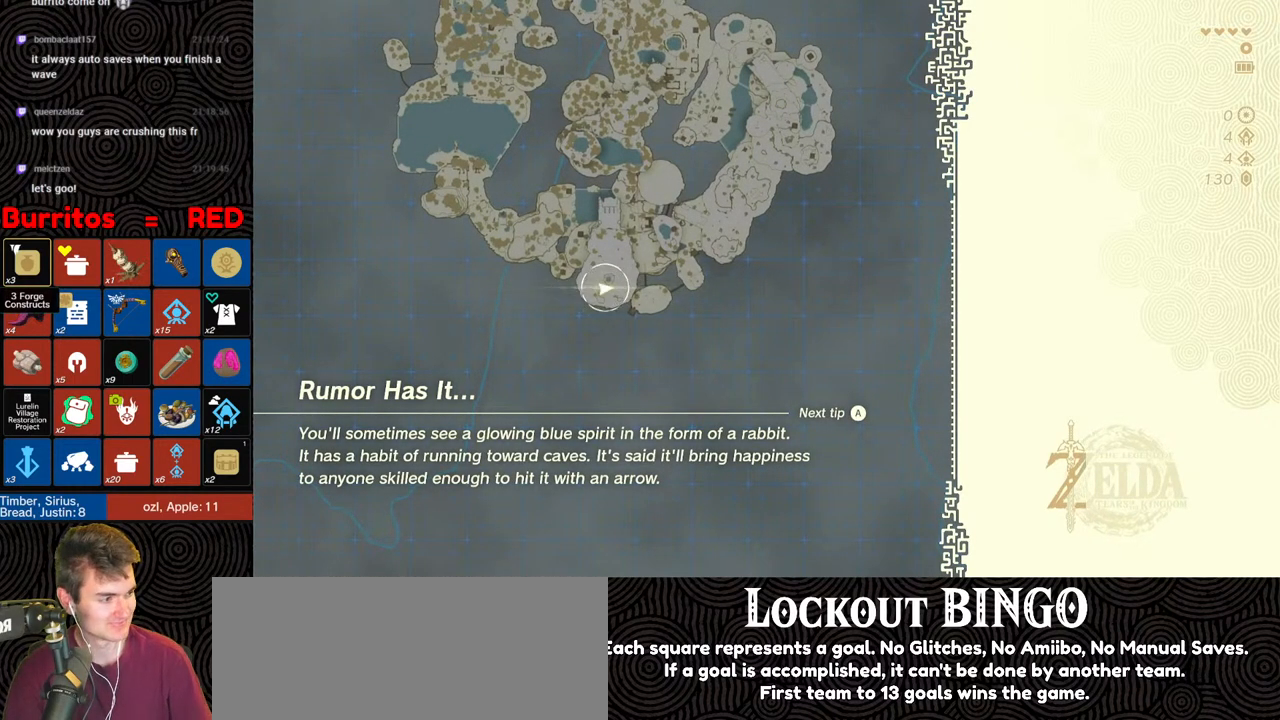
{"buttons": [], "left_stick": "up", "right_stick": "center", "events": []}
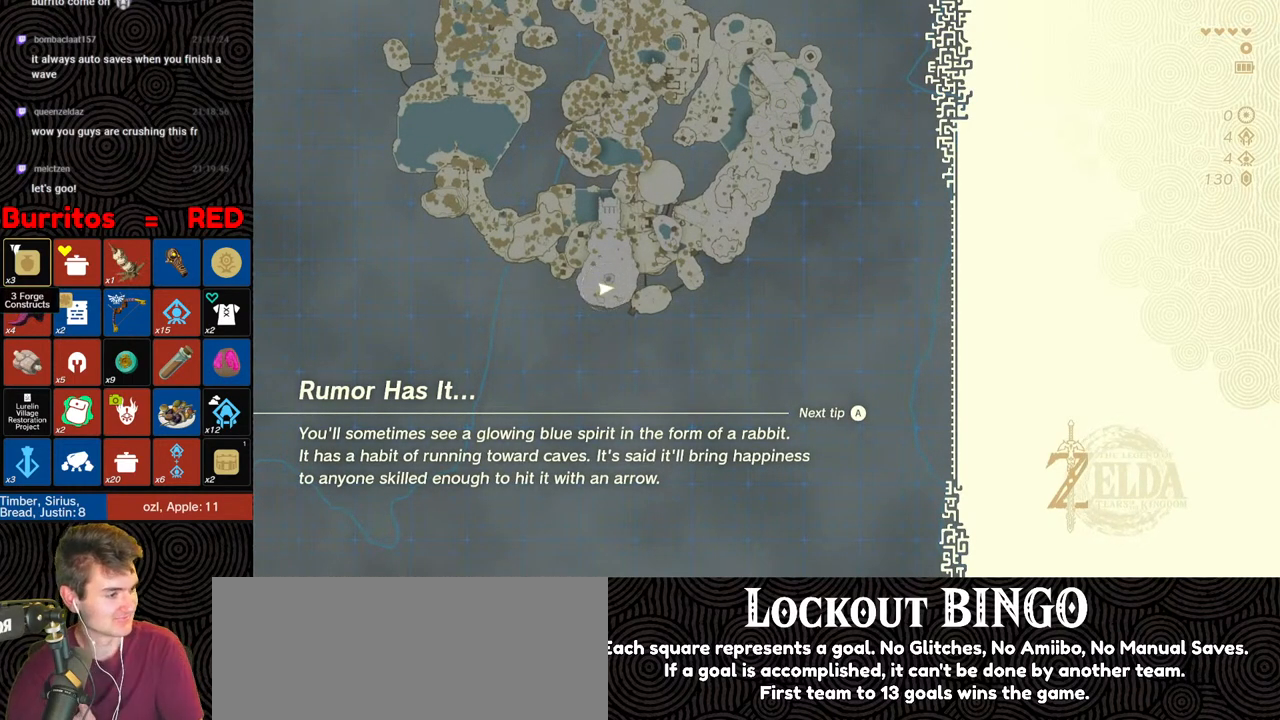
{"buttons": [], "left_stick": "up", "right_stick": "center", "events": []}
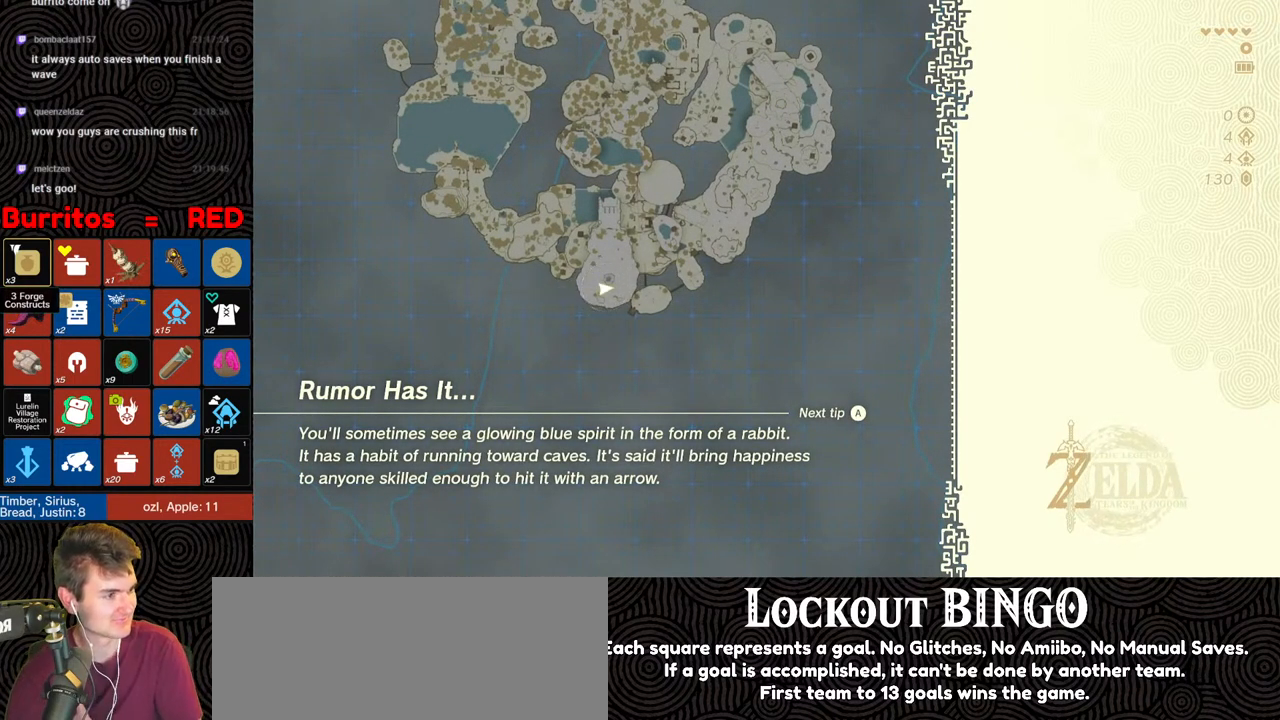
{"buttons": [], "left_stick": "up", "right_stick": "center", "events": []}
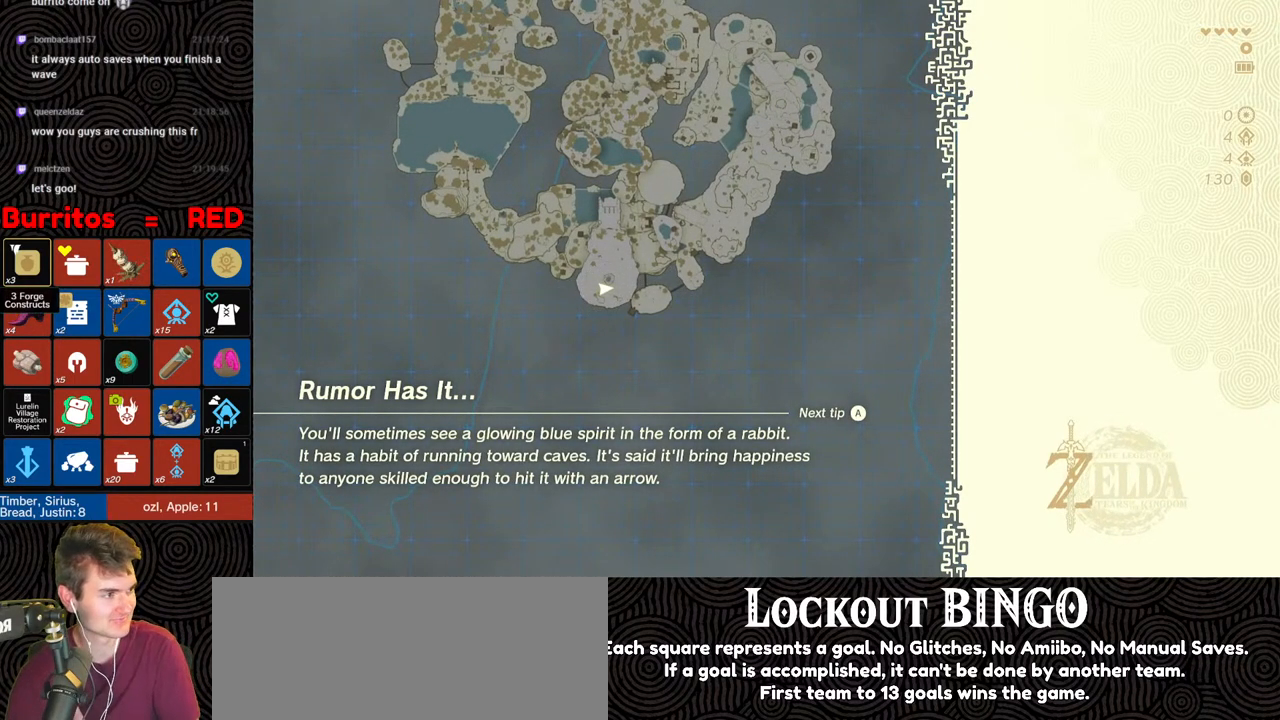
{"buttons": [], "left_stick": "up", "right_stick": "center", "events": []}
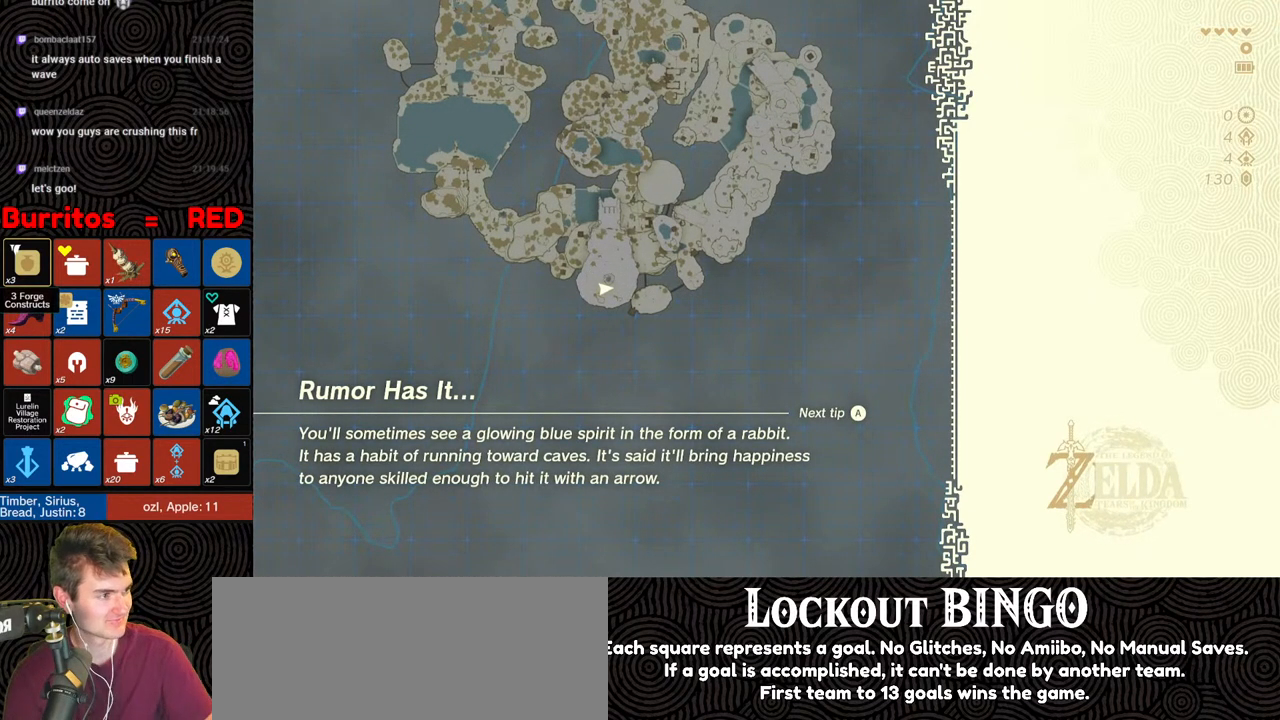
{"buttons": [], "left_stick": "up", "right_stick": "center", "events": []}
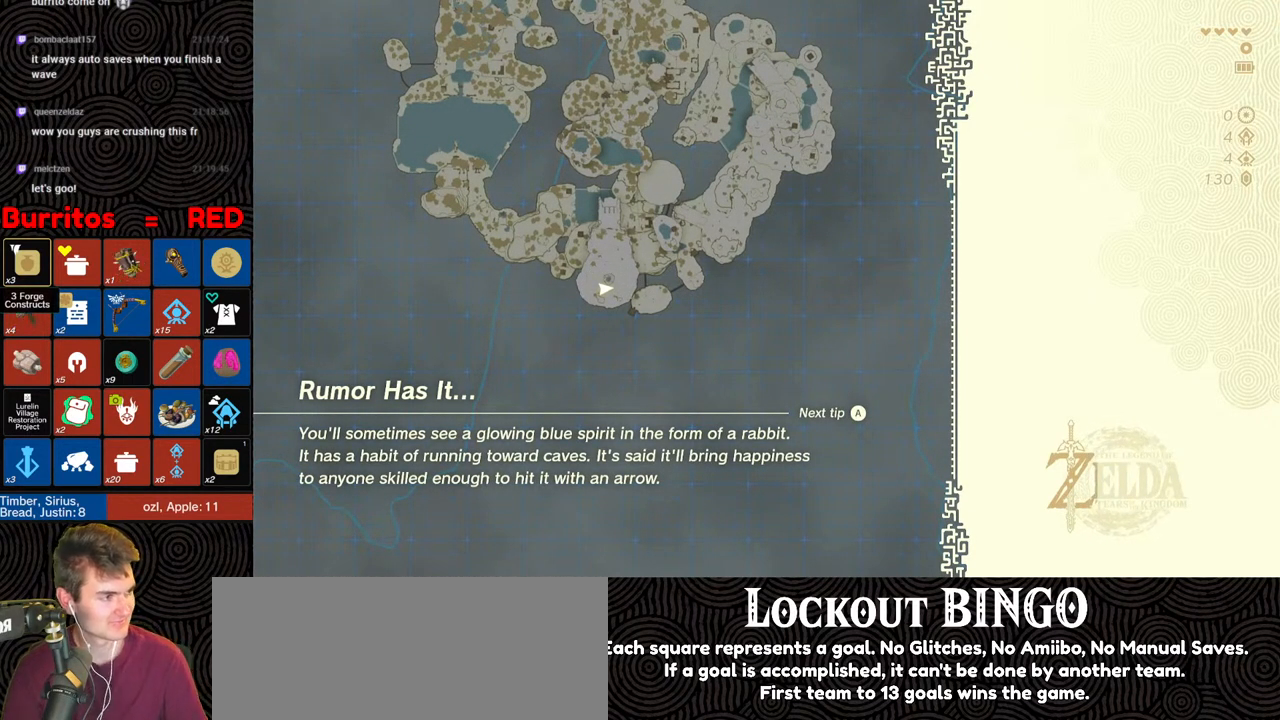
{"buttons": [], "left_stick": "up", "right_stick": "center", "events": []}
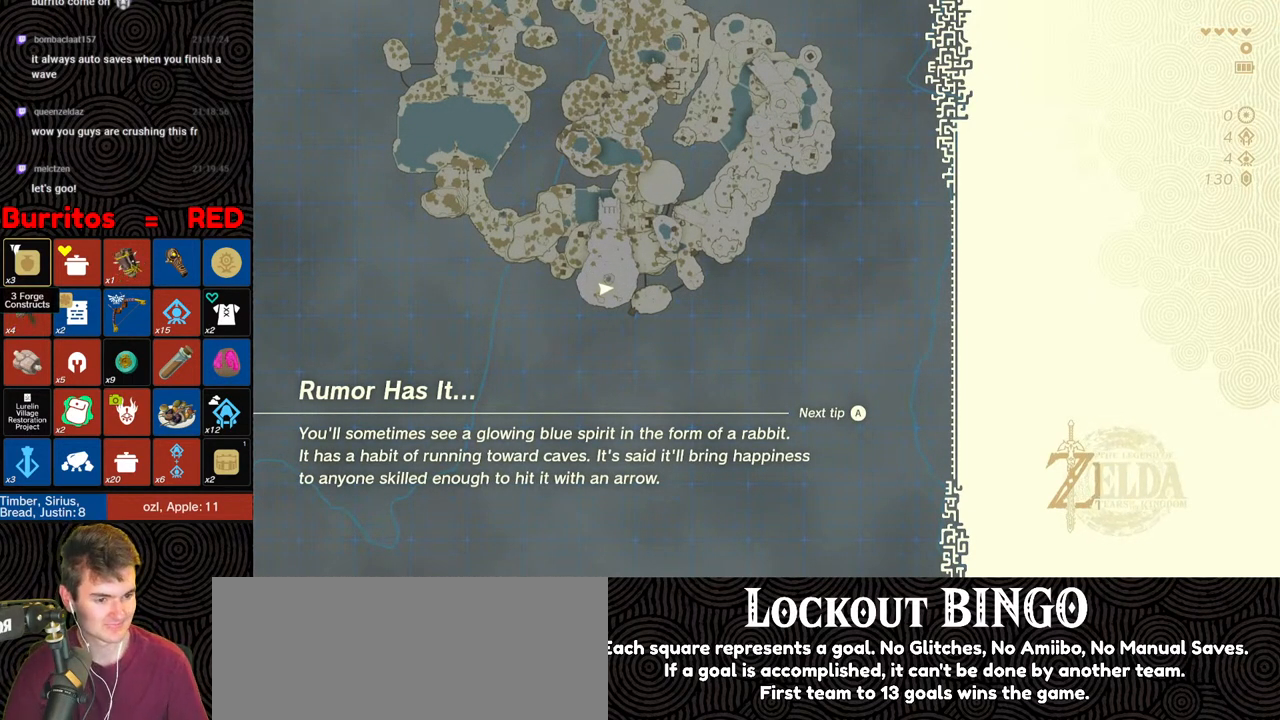
{"buttons": [], "left_stick": "up", "right_stick": "center", "events": []}
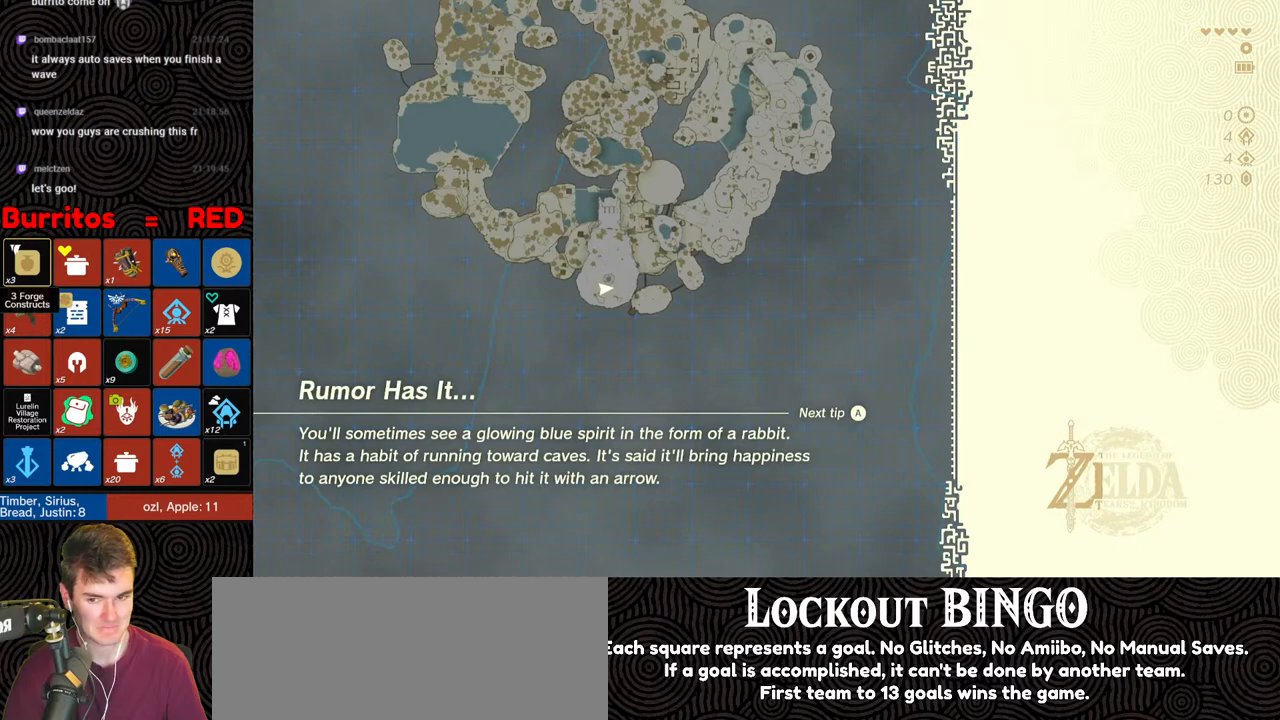
{"buttons": [], "left_stick": "up", "right_stick": "center", "events": []}
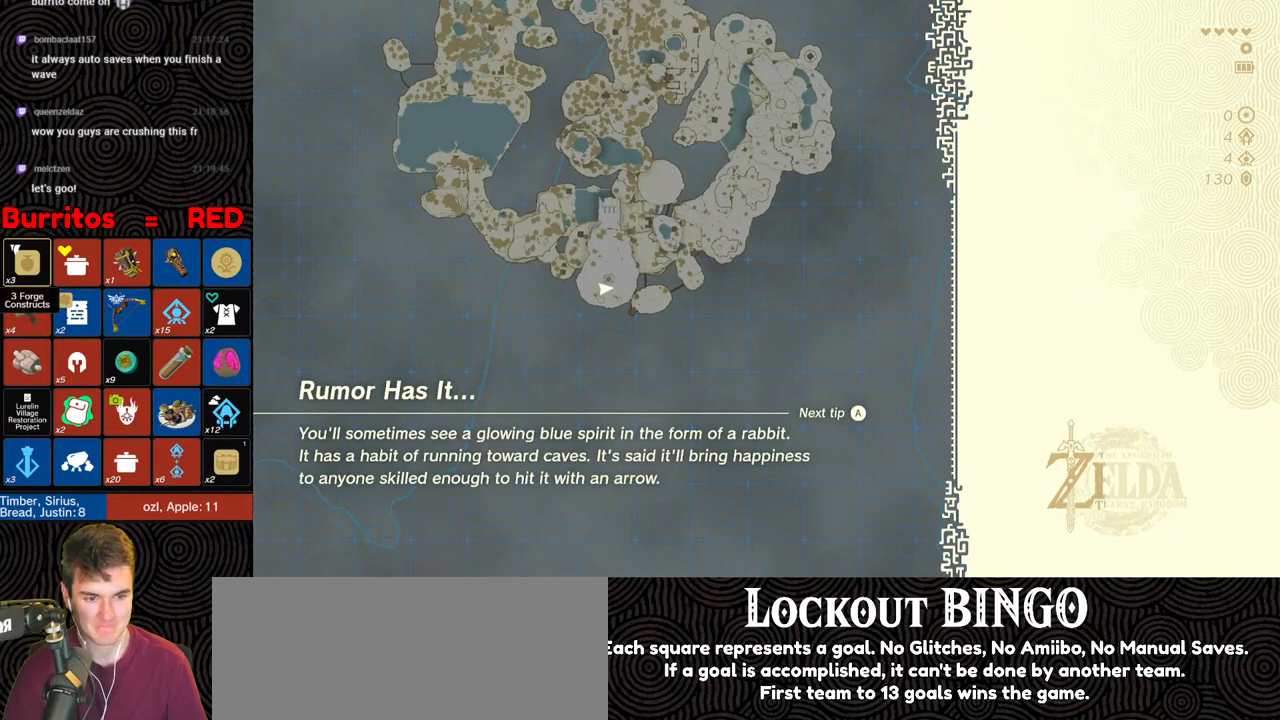
{"buttons": [], "left_stick": "up", "right_stick": "center", "events": []}
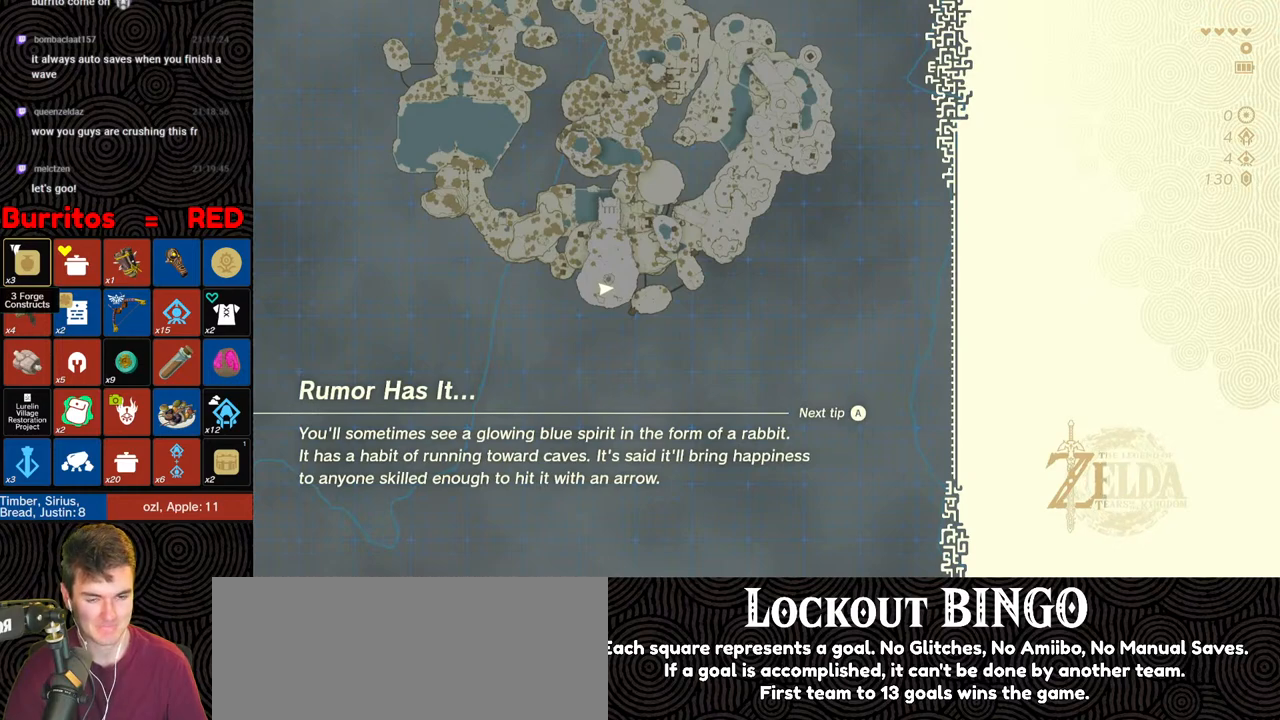
{"buttons": [], "left_stick": "up", "right_stick": "center", "events": []}
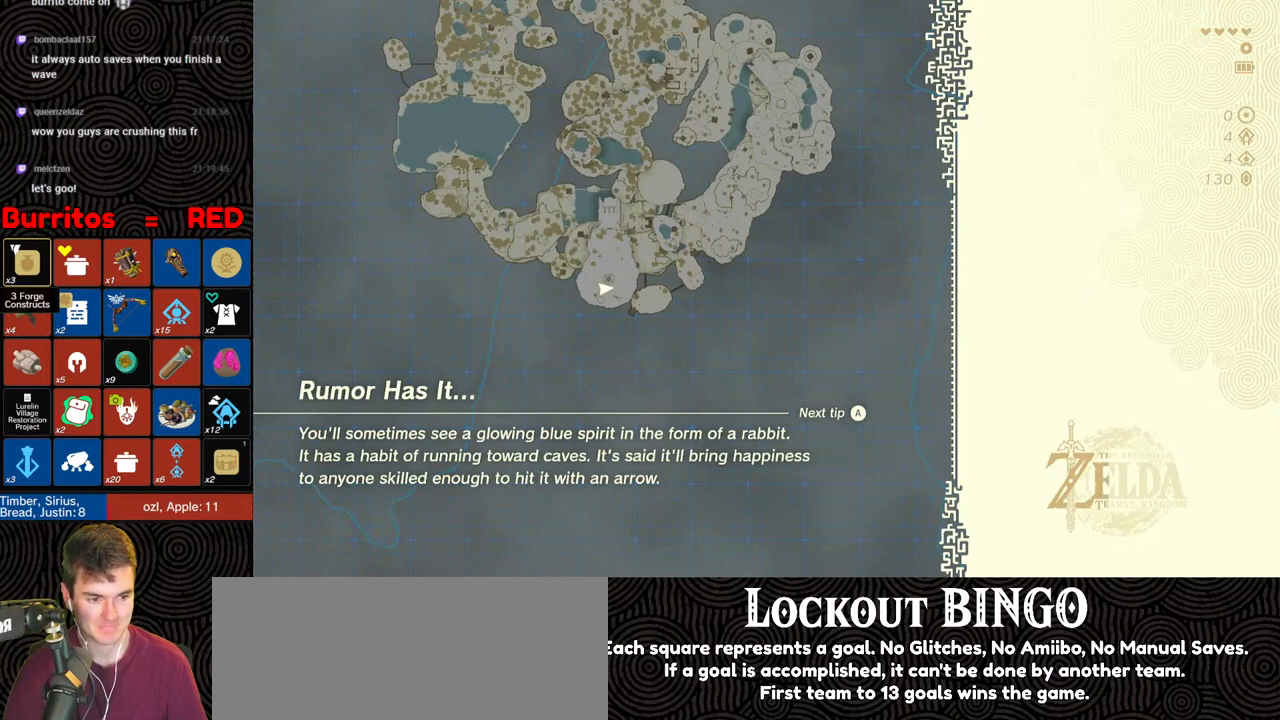
{"buttons": [], "left_stick": "up", "right_stick": "center", "events": []}
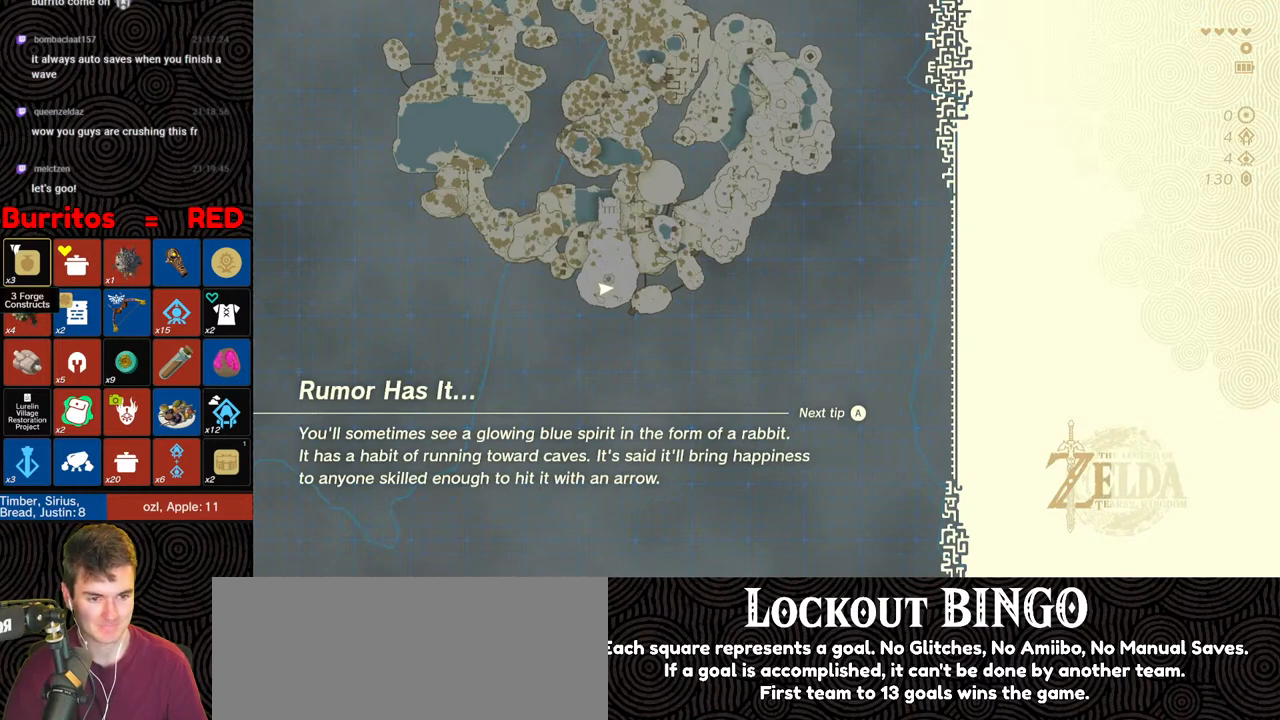
{"buttons": [], "left_stick": "up", "right_stick": "center", "events": []}